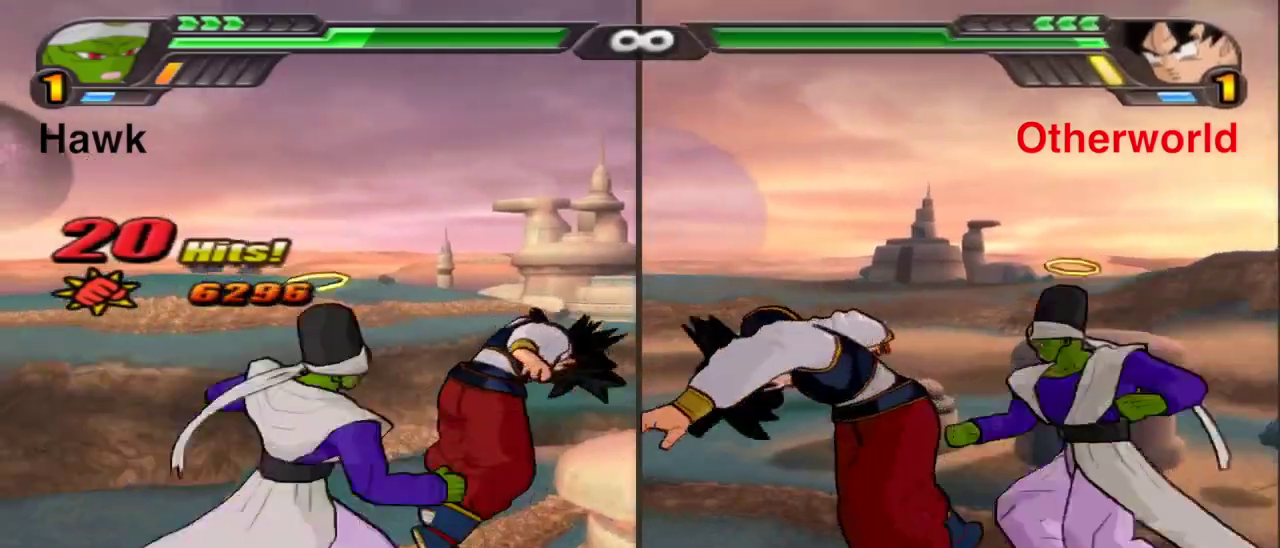
Gameplay with a controller (Xbox layout); each line is a JSON object with the inputs held at the frame after it (dt_ms = milliseconds from this image to that frame). "events" lists button and stick changes between this image and that frame as [ms after this image, input, new state], when the widget could be followed in between.
{"dt_ms": 300, "buttons": ["X"], "left_stick": "center", "right_stick": "center", "events": [[100, "X", "down"], [183, "X", "up"], [267, "X", "down"]]}
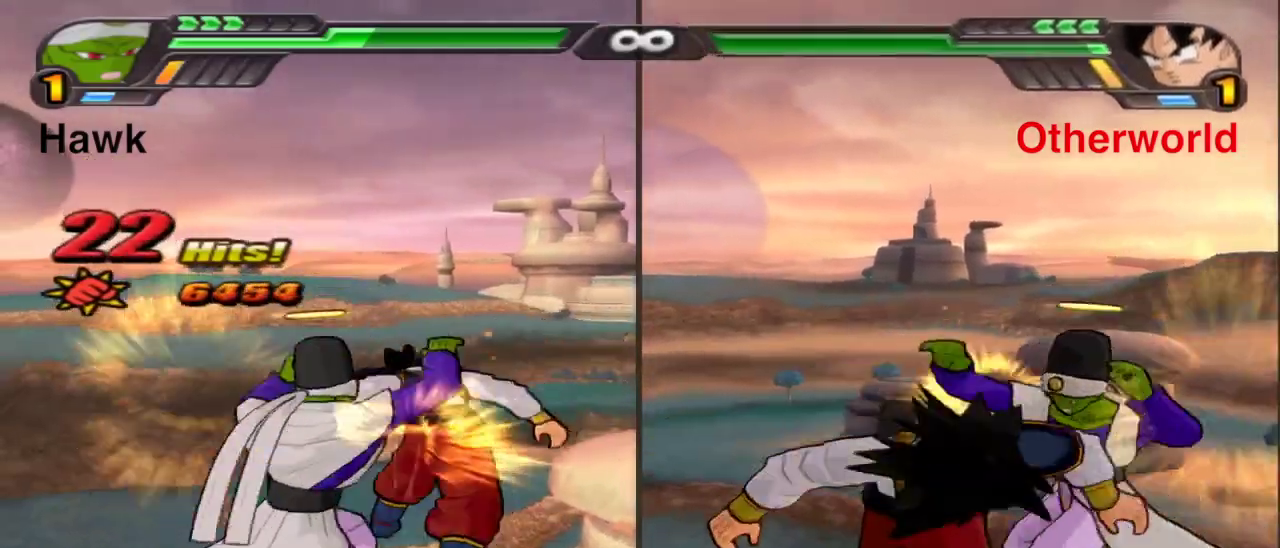
{"dt_ms": 500, "buttons": [], "left_stick": "center", "right_stick": "center", "events": [[50, "X", "up"], [250, "Y", "down"], [350, "Y", "up"]]}
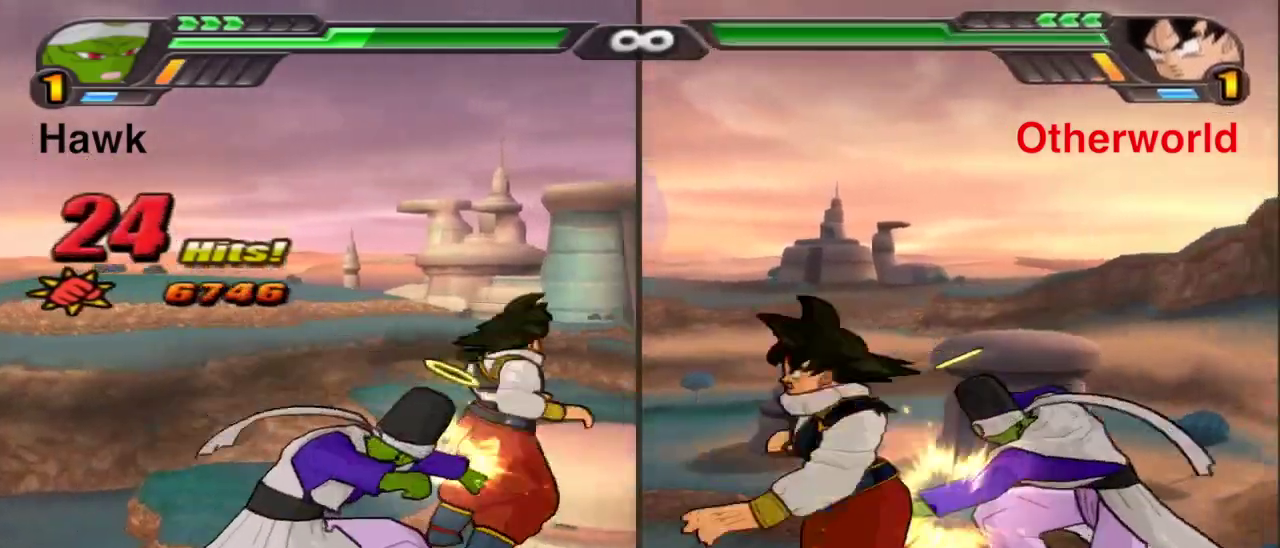
{"dt_ms": 500, "buttons": [], "left_stick": "center", "right_stick": "center", "events": [[333, "X", "down"], [417, "X", "up"]]}
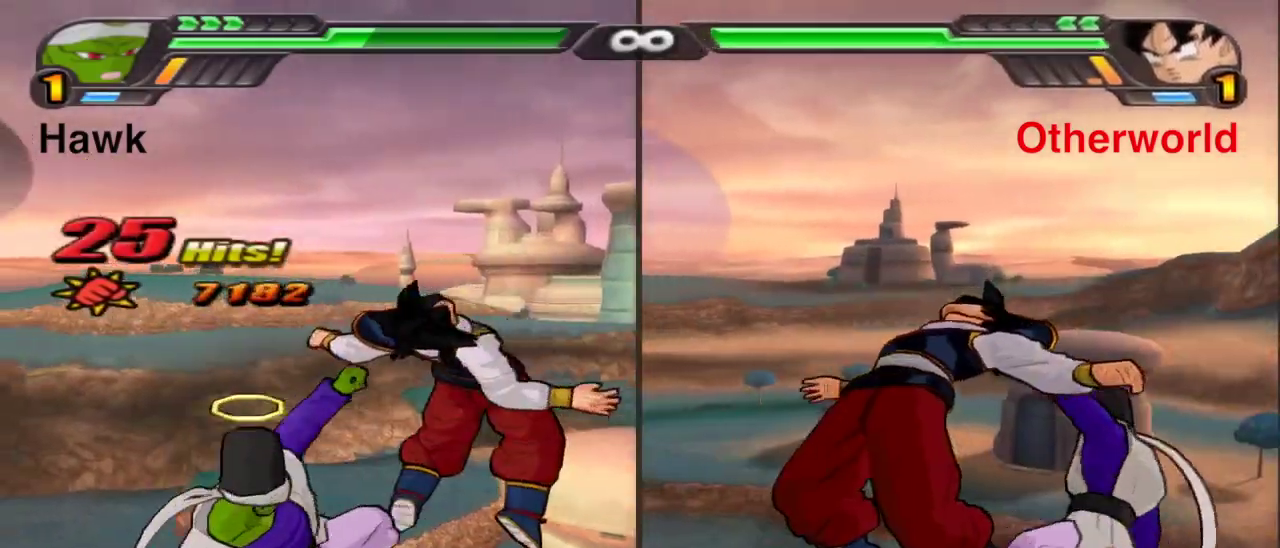
{"dt_ms": 400, "buttons": ["X"], "left_stick": "center", "right_stick": "center", "events": [[33, "X", "down"], [133, "X", "up"], [217, "X", "down"], [300, "X", "up"], [400, "X", "down"]]}
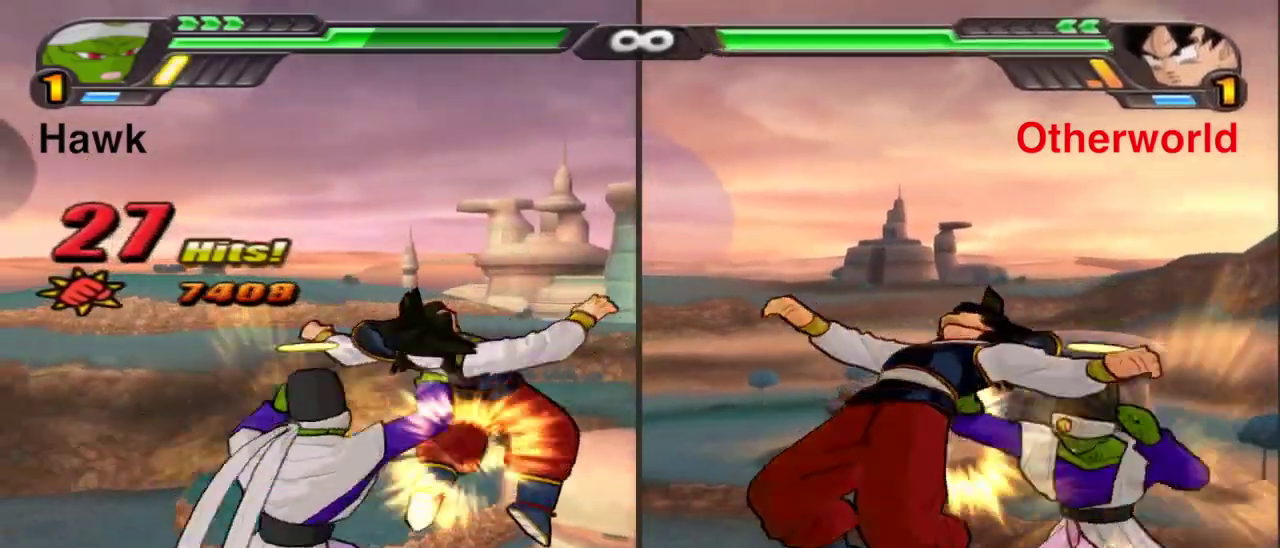
{"dt_ms": 600, "buttons": [], "left_stick": "down", "right_stick": "center", "events": [[83, "X", "up"], [167, "X", "down"], [167, "left_stick", "down"], [500, "X", "up"]]}
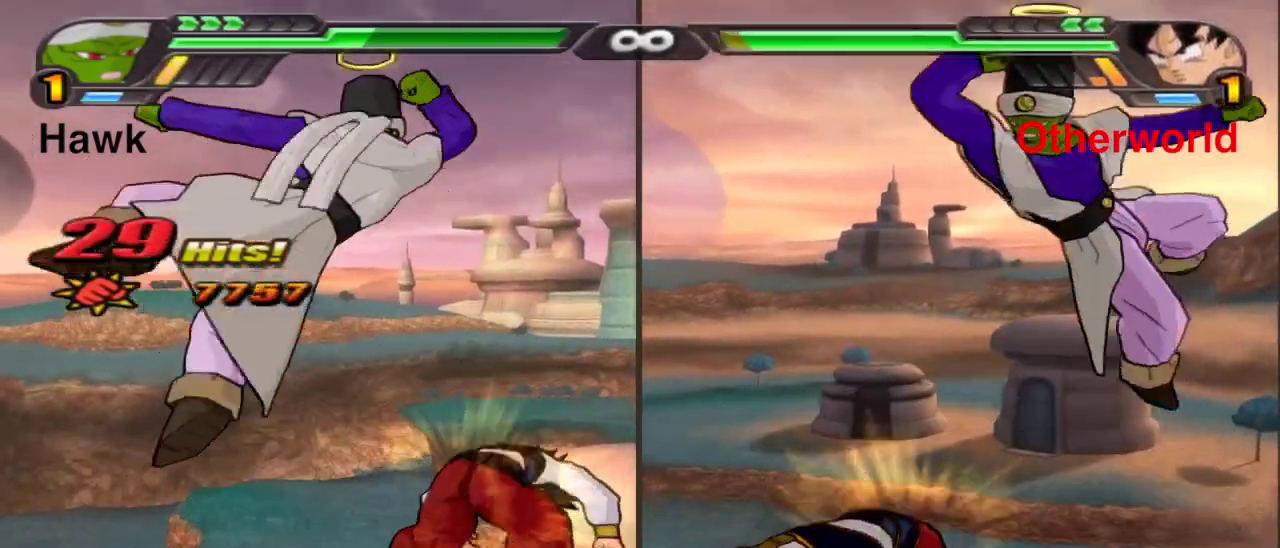
{"dt_ms": 400, "buttons": ["X"], "left_stick": "center", "right_stick": "center", "events": [[183, "left_stick", "center"], [350, "X", "down"]]}
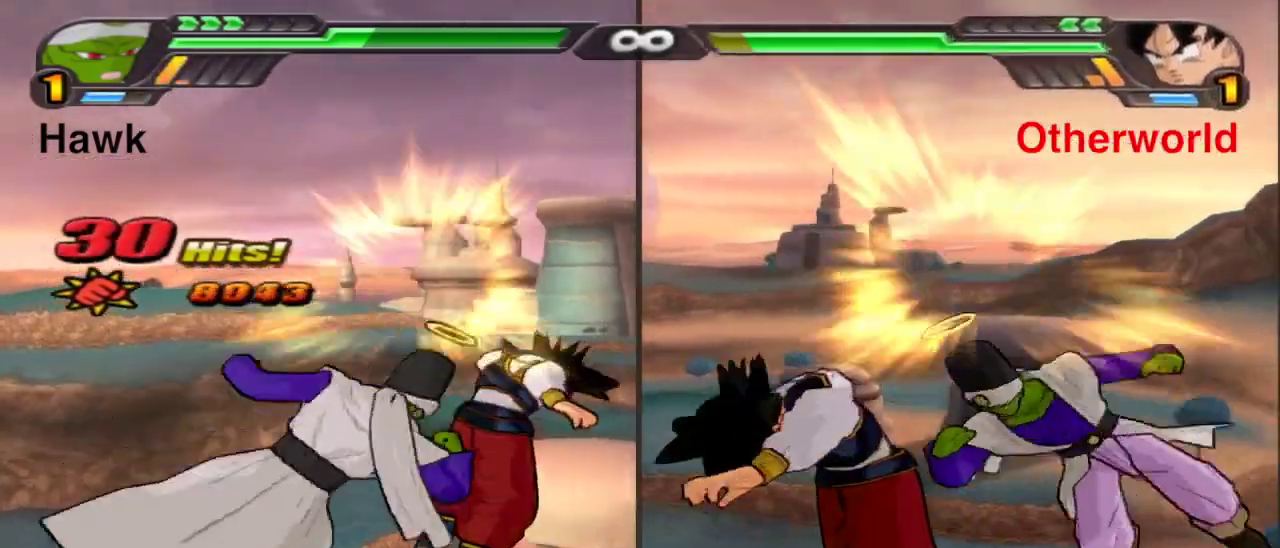
{"dt_ms": 800, "buttons": ["Y"], "left_stick": "center", "right_stick": "center", "events": [[17, "X", "up"], [133, "X", "down"], [233, "X", "up"], [533, "Y", "down"]]}
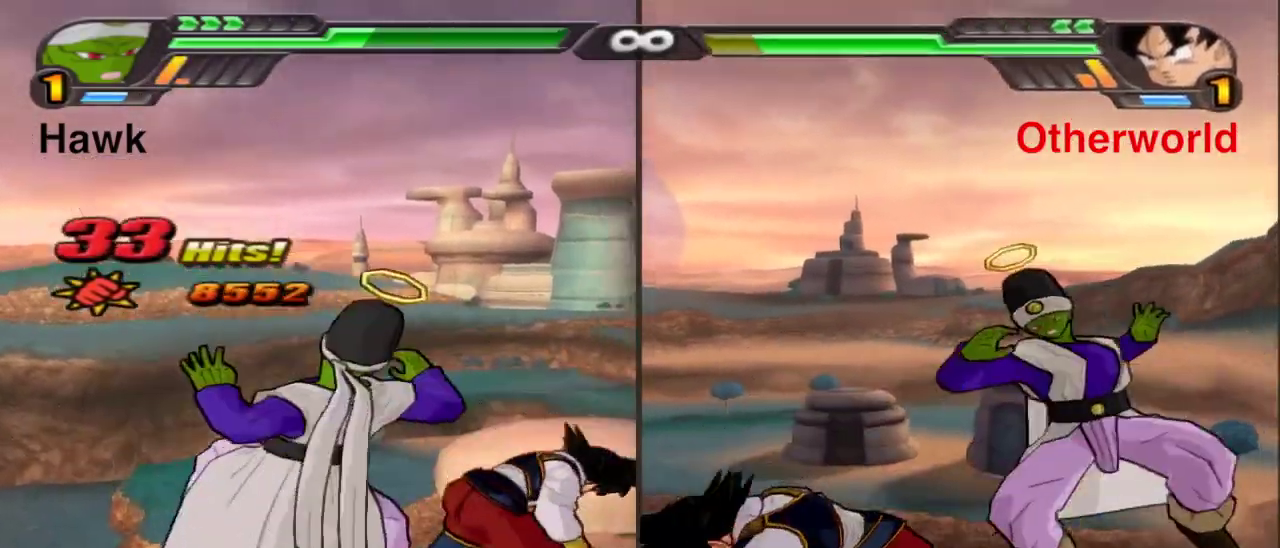
{"dt_ms": 300, "buttons": [], "left_stick": "down", "right_stick": "center", "events": [[200, "Y", "up"], [267, "left_stick", "down"]]}
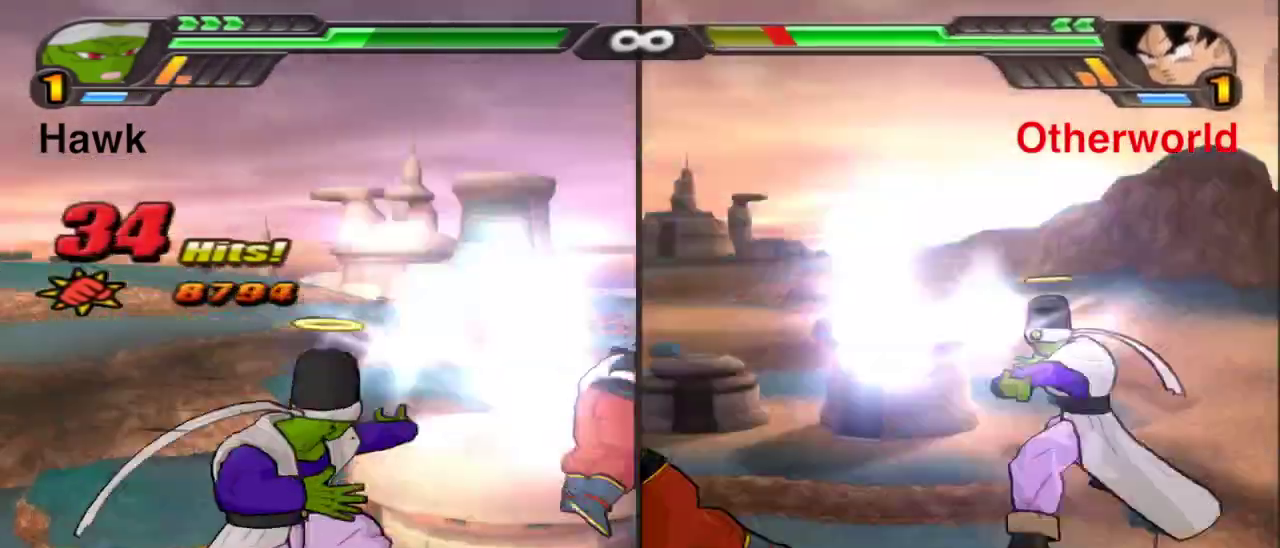
{"dt_ms": 600, "buttons": [], "left_stick": "down", "right_stick": "center", "events": [[17, "X", "down"], [533, "X", "up"]]}
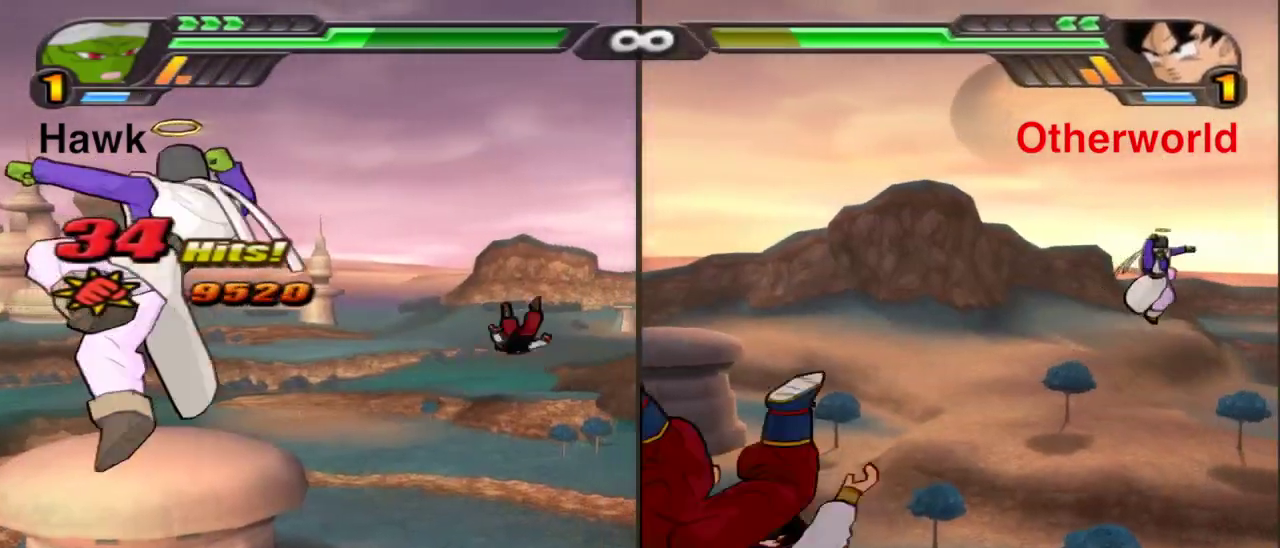
{"dt_ms": 400, "buttons": [], "left_stick": "up", "right_stick": "center", "events": [[283, "left_stick", "up"]]}
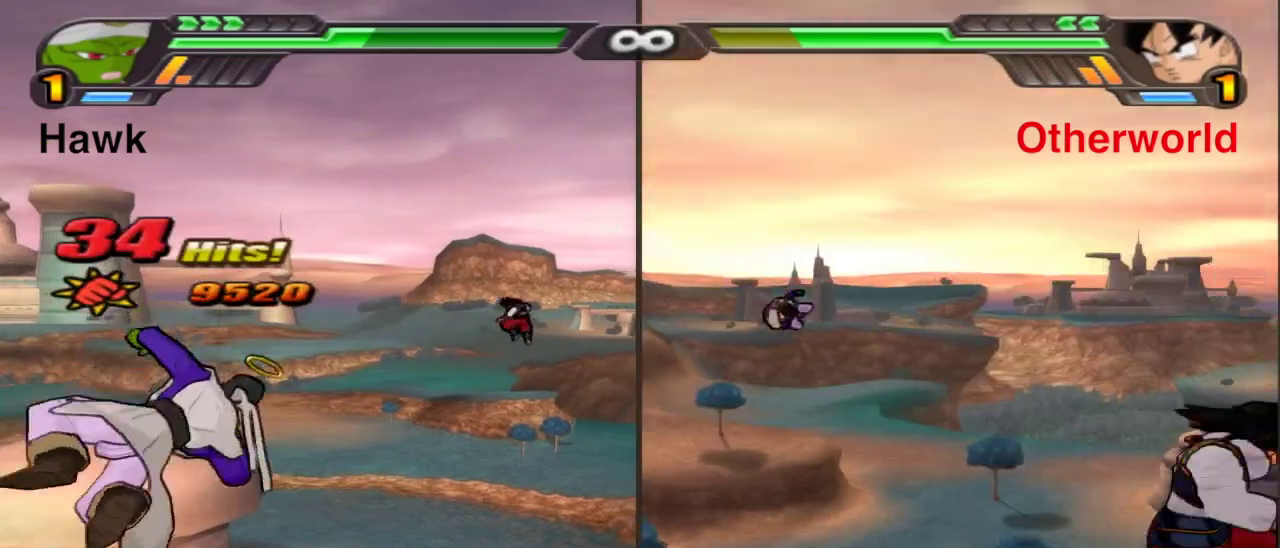
{"dt_ms": 400, "buttons": [], "left_stick": "center", "right_stick": "center", "events": [[133, "left_stick", "center"]]}
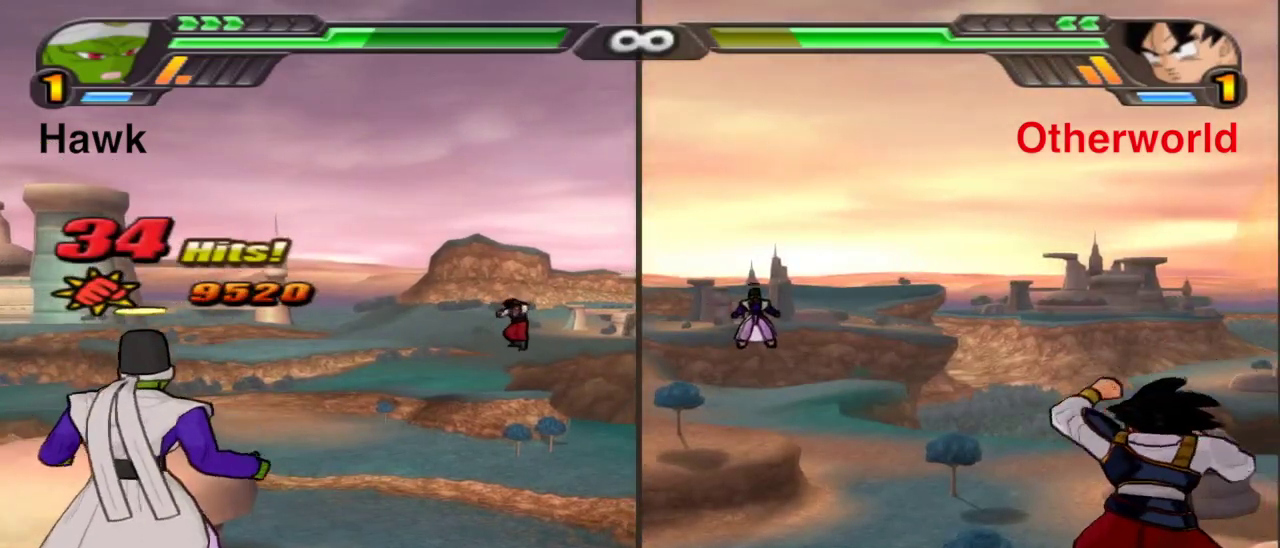
{"dt_ms": 600, "buttons": ["A", "L2"], "left_stick": "center", "right_stick": "center", "events": [[317, "L2", "down"], [317, "R2", "down"], [450, "A", "down"], [467, "R2", "up"]]}
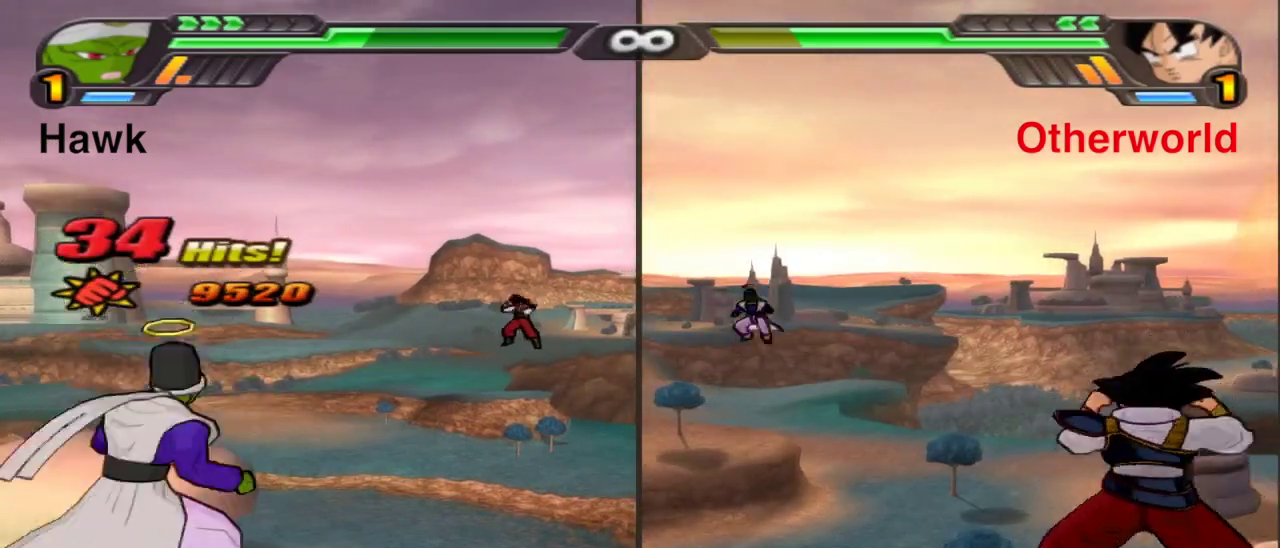
{"dt_ms": 300, "buttons": [], "left_stick": "center", "right_stick": "center", "events": [[117, "L2", "up"], [133, "A", "up"]]}
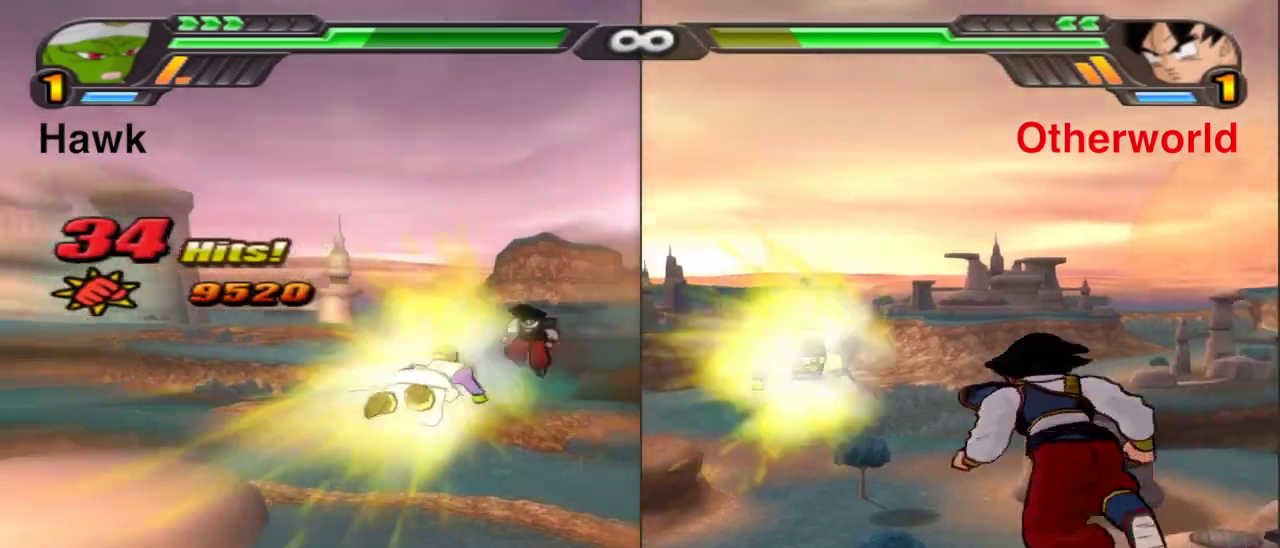
{"dt_ms": 800, "buttons": ["X"], "left_stick": "center", "right_stick": "center", "events": [[200, "left_stick", "left"], [283, "A", "down"], [417, "A", "up"], [567, "X", "down"], [667, "X", "up"], [700, "left_stick", "center"], [783, "X", "down"]]}
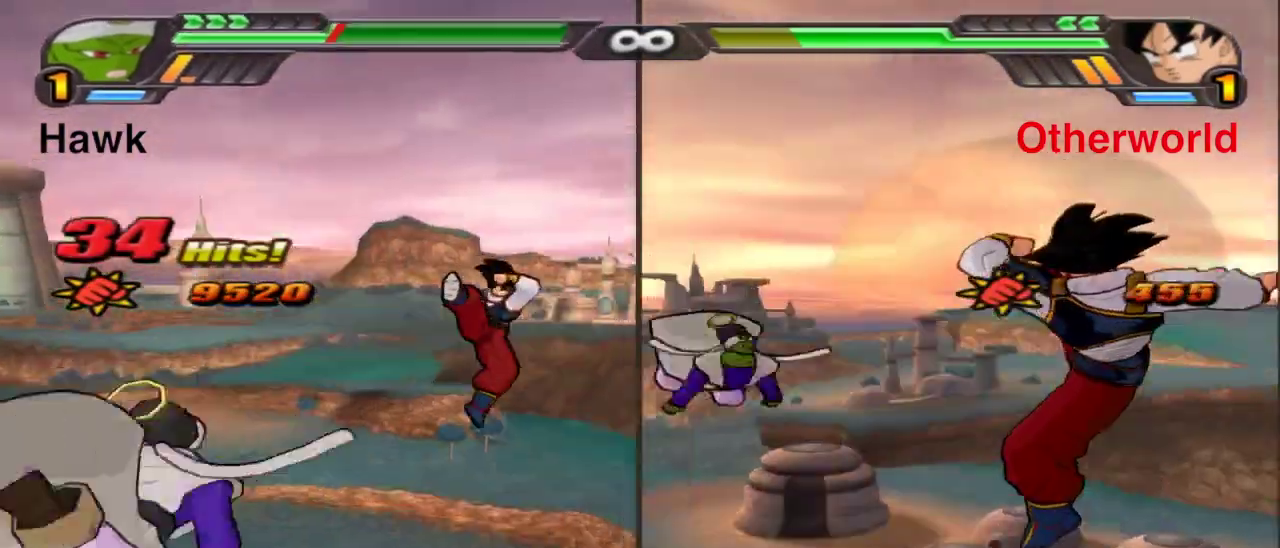
{"dt_ms": 400, "buttons": [], "left_stick": "center", "right_stick": "center", "events": [[67, "X", "up"]]}
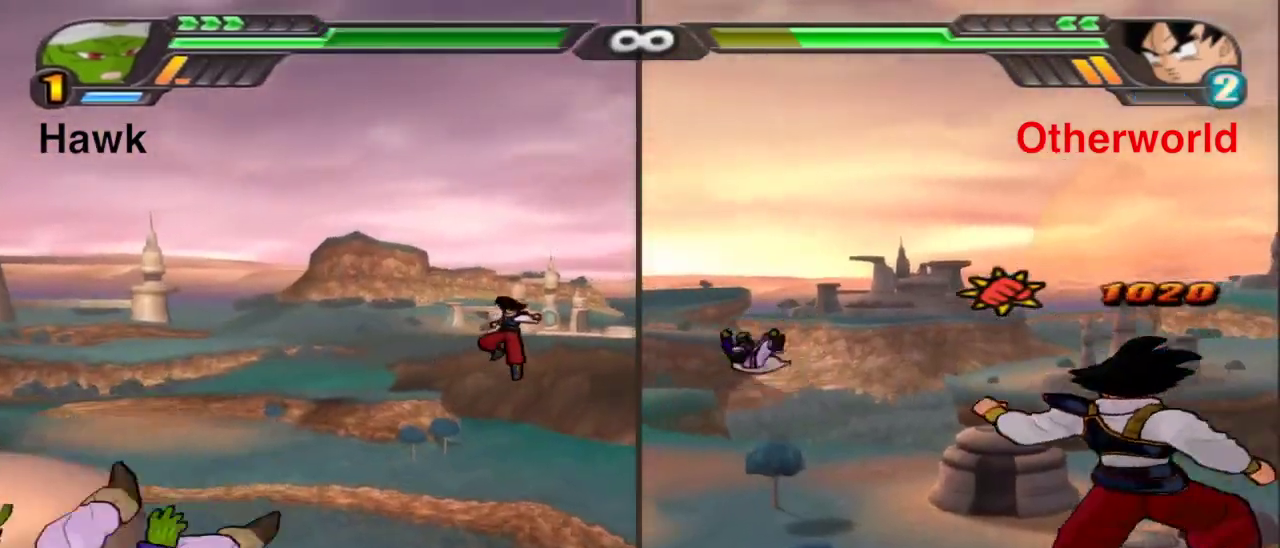
{"dt_ms": 500, "buttons": [], "left_stick": "up", "right_stick": "center", "events": [[83, "left_stick", "up"], [217, "B", "down"], [367, "B", "up"]]}
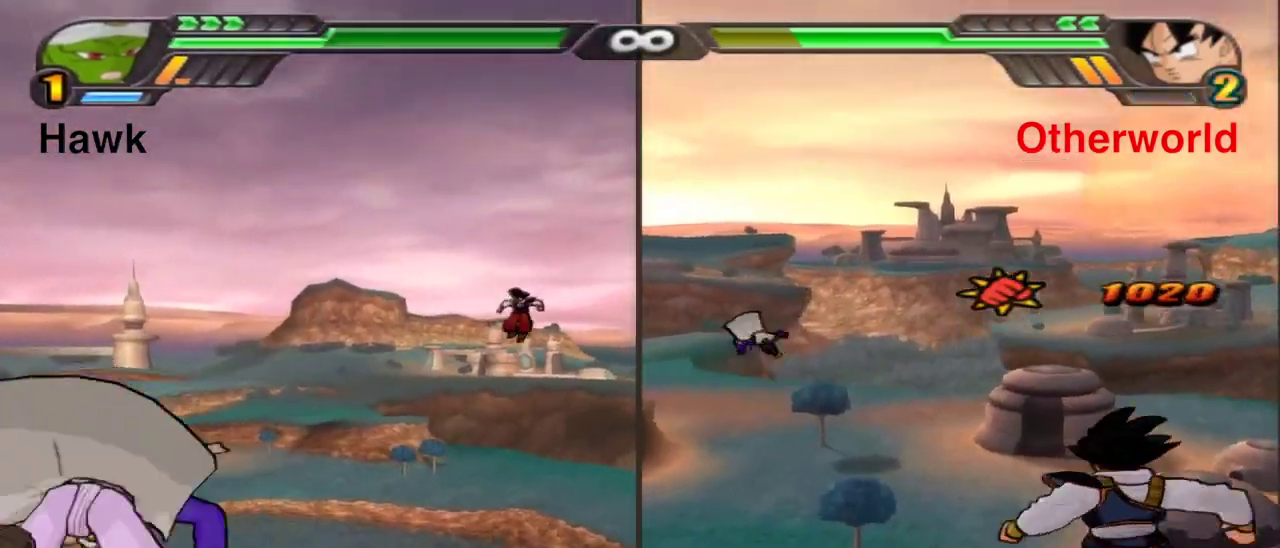
{"dt_ms": 500, "buttons": ["A"], "left_stick": "up-left", "right_stick": "center", "events": [[83, "A", "down"], [233, "left_stick", "up-left"]]}
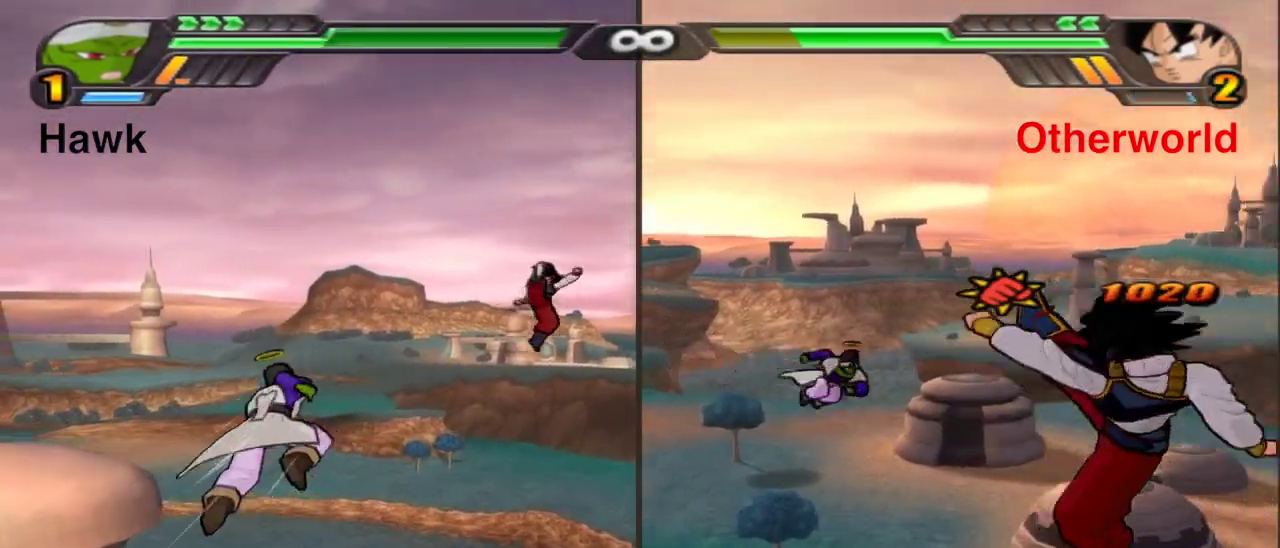
{"dt_ms": 300, "buttons": [], "left_stick": "up-left", "right_stick": "center", "events": [[83, "R1", "down"], [250, "A", "up"], [250, "R1", "up"]]}
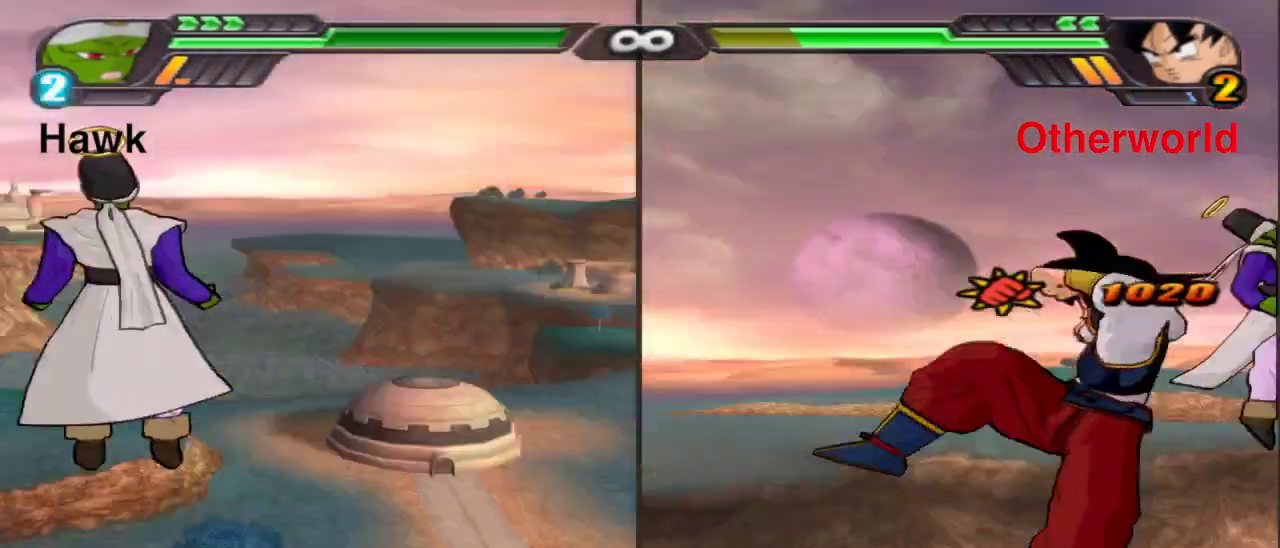
{"dt_ms": 900, "buttons": ["X"], "left_stick": "center", "right_stick": "center", "events": [[33, "left_stick", "up"], [83, "X", "down"], [83, "left_stick", "center"], [167, "X", "up"], [283, "X", "down"], [383, "X", "up"], [500, "X", "down"], [567, "X", "up"], [650, "X", "down"], [750, "X", "up"], [850, "X", "down"]]}
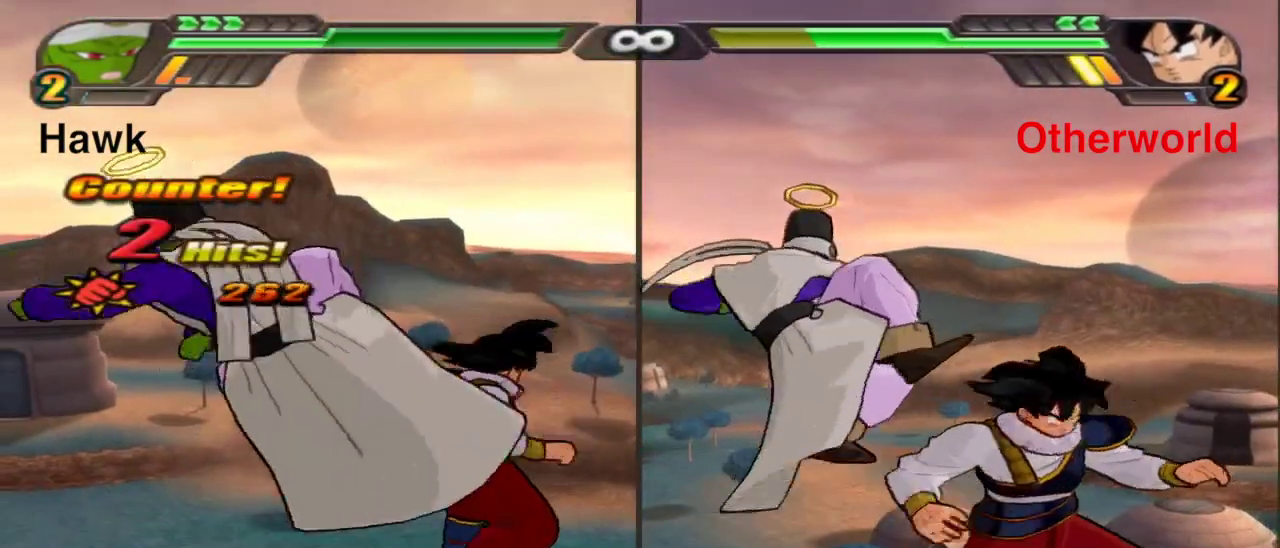
{"dt_ms": 300, "buttons": [], "left_stick": "center", "right_stick": "center", "events": [[50, "X", "up"], [150, "X", "down"], [233, "X", "up"]]}
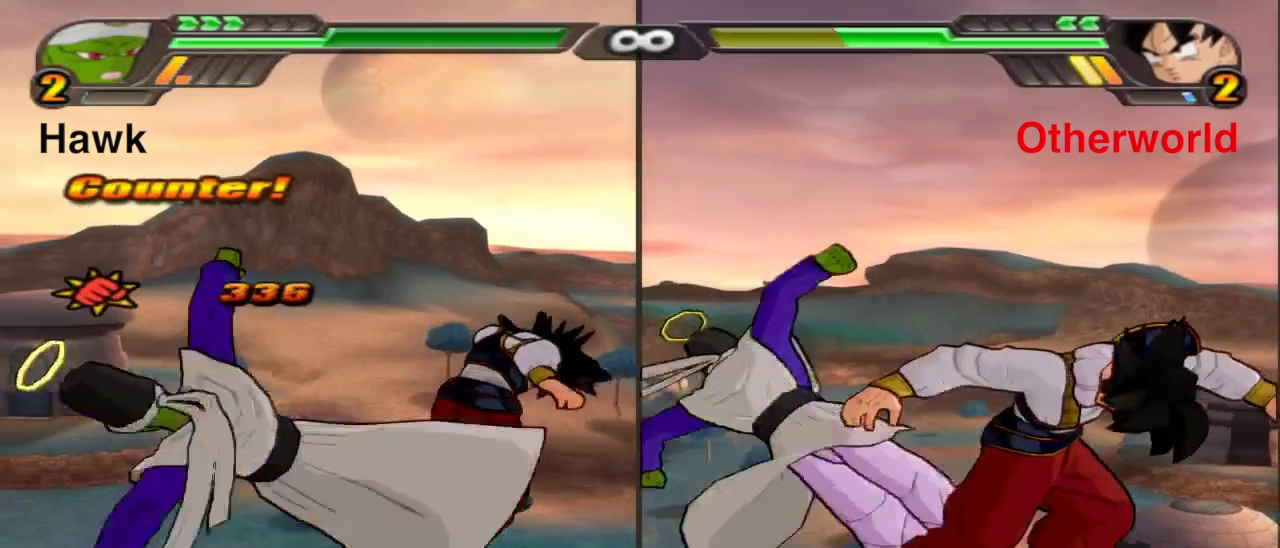
{"dt_ms": 600, "buttons": ["Y"], "left_stick": "center", "right_stick": "center", "events": [[50, "X", "down"], [133, "X", "up"], [217, "X", "down"], [300, "X", "up"], [533, "Y", "down"]]}
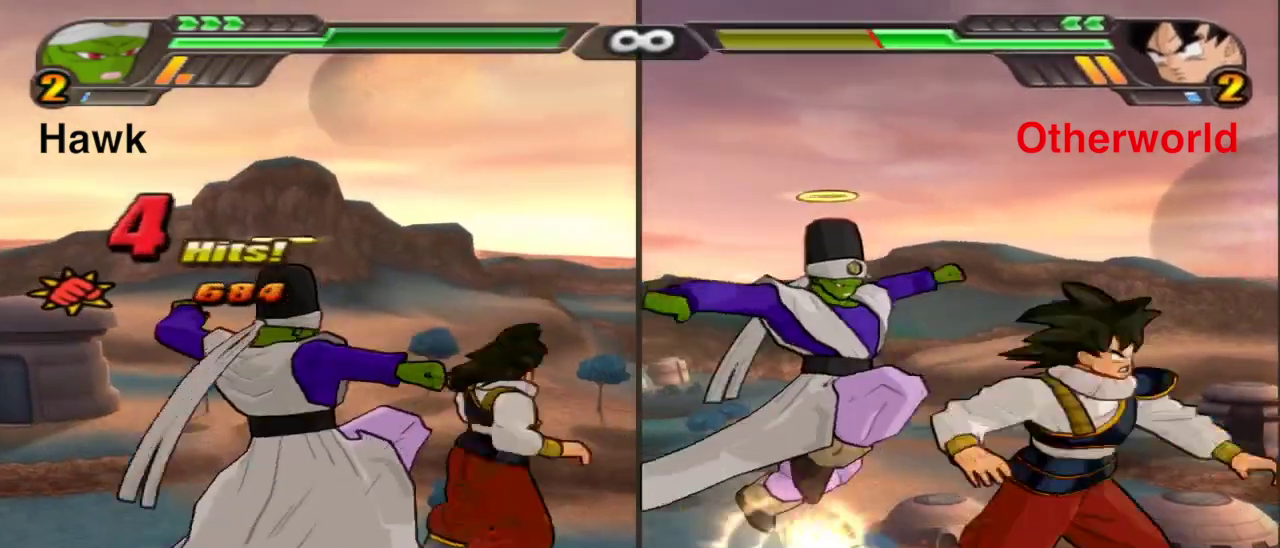
{"dt_ms": 400, "buttons": [], "left_stick": "center", "right_stick": "center", "events": [[50, "Y", "up"]]}
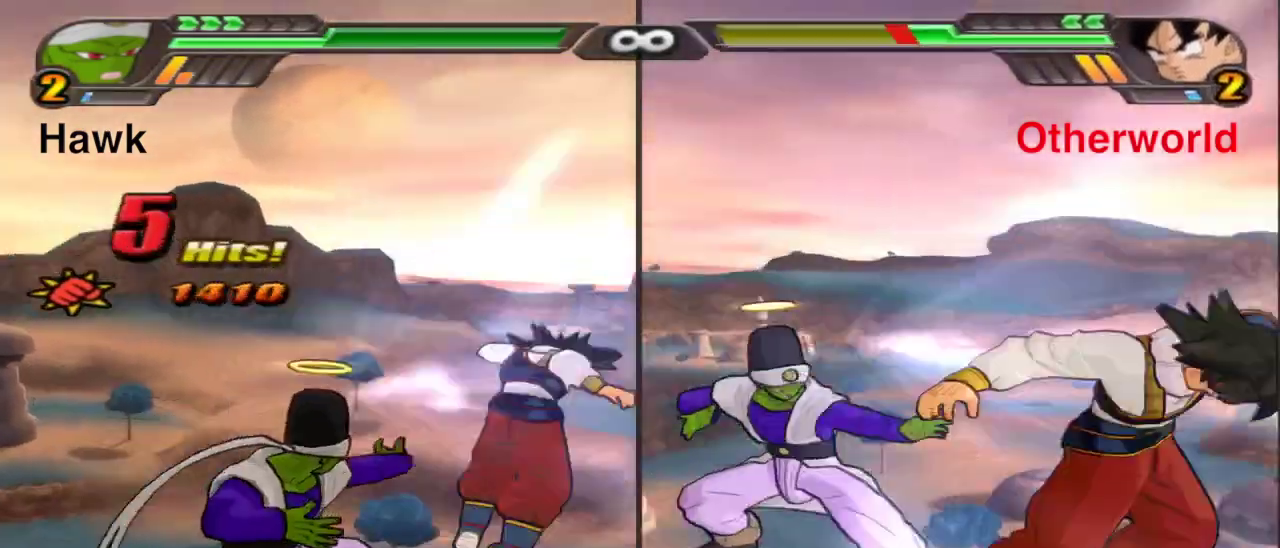
{"dt_ms": 400, "buttons": [], "left_stick": "center", "right_stick": "center", "events": [[100, "X", "down"], [183, "X", "up"]]}
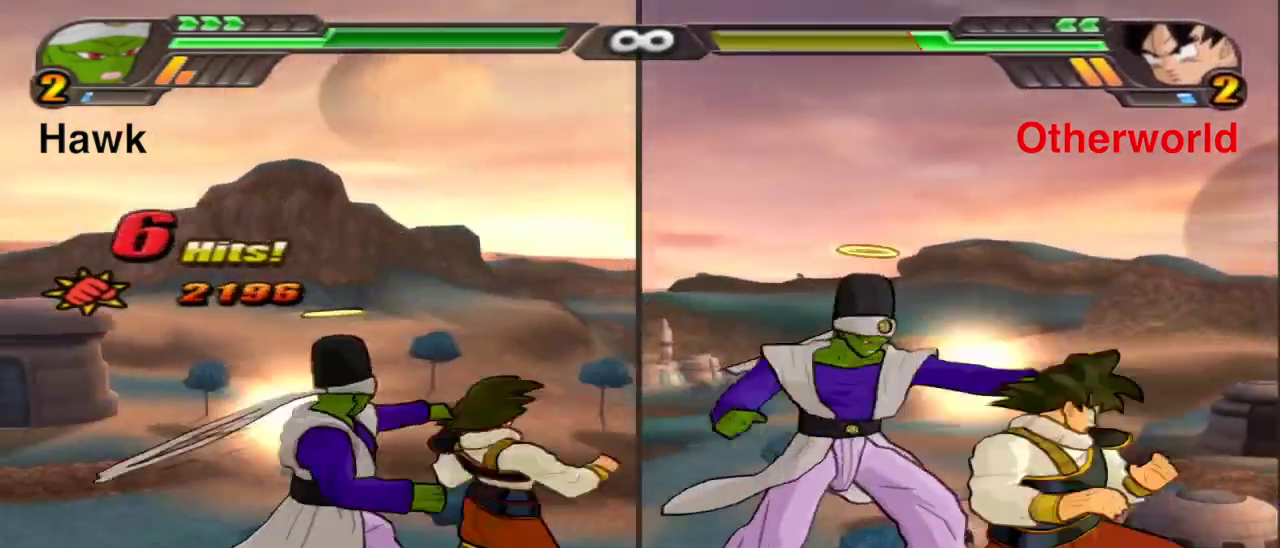
{"dt_ms": 600, "buttons": [], "left_stick": "center", "right_stick": "center", "events": [[17, "Y", "down"], [550, "Y", "up"]]}
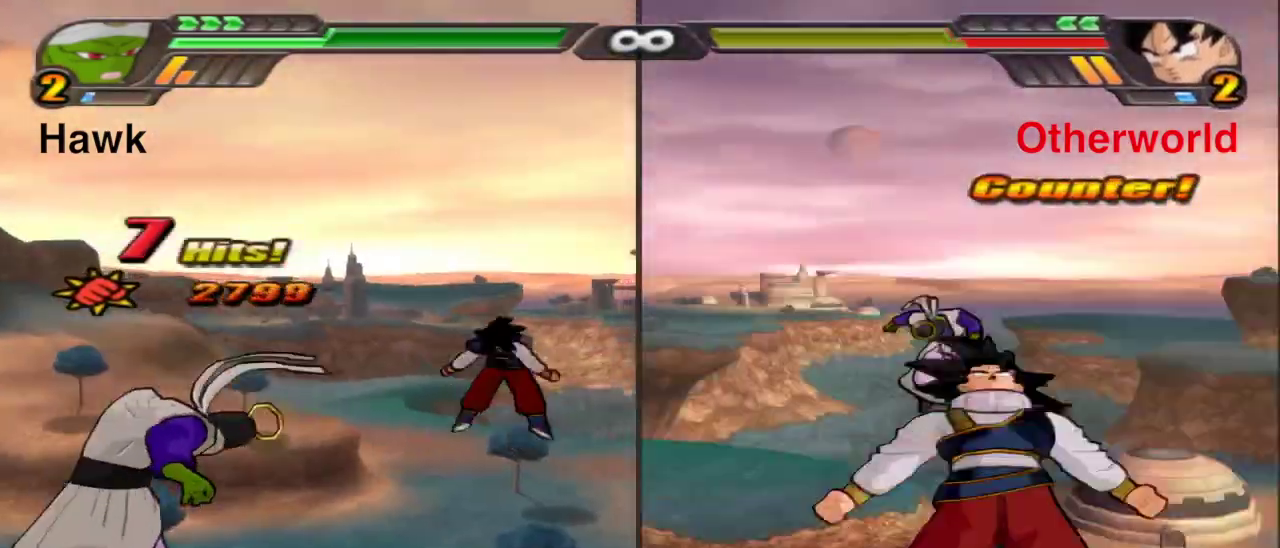
{"dt_ms": 300, "buttons": [], "left_stick": "center", "right_stick": "center", "events": []}
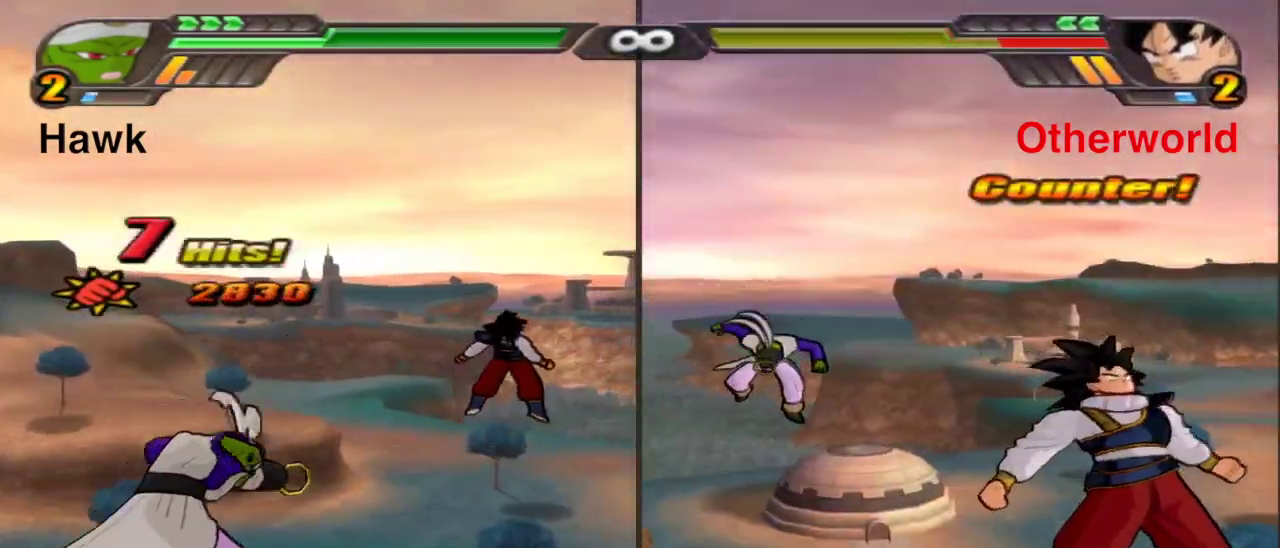
{"dt_ms": 800, "buttons": [], "left_stick": "up", "right_stick": "center", "events": [[467, "left_stick", "up"]]}
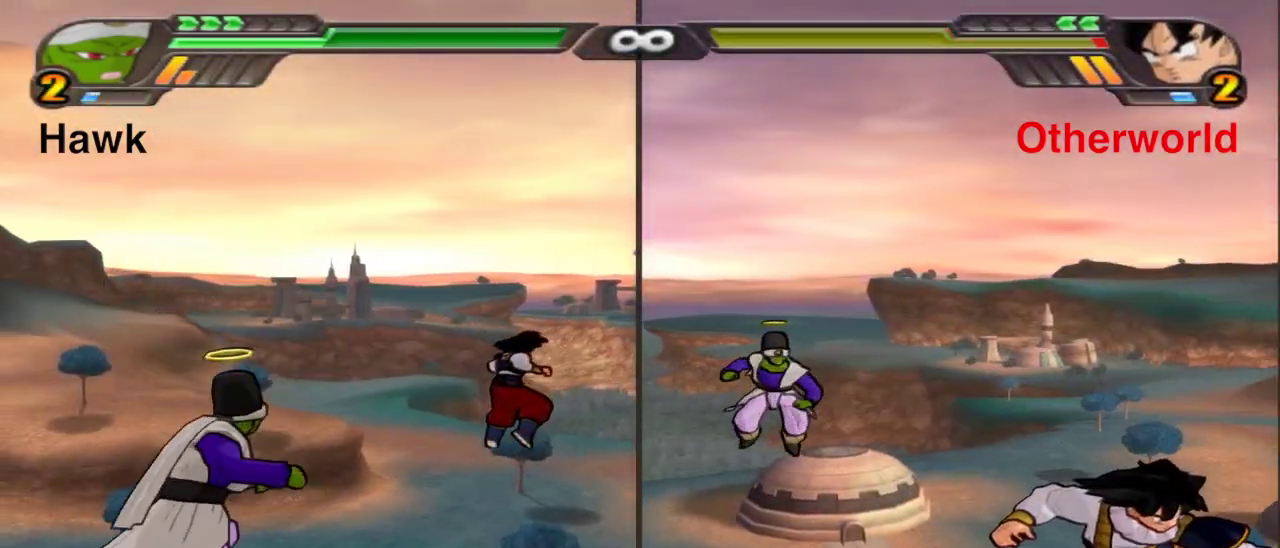
{"dt_ms": 400, "buttons": [], "left_stick": "center", "right_stick": "center", "events": [[100, "A", "down"], [167, "left_stick", "center"], [217, "A", "up"], [317, "X", "down"], [400, "X", "up"]]}
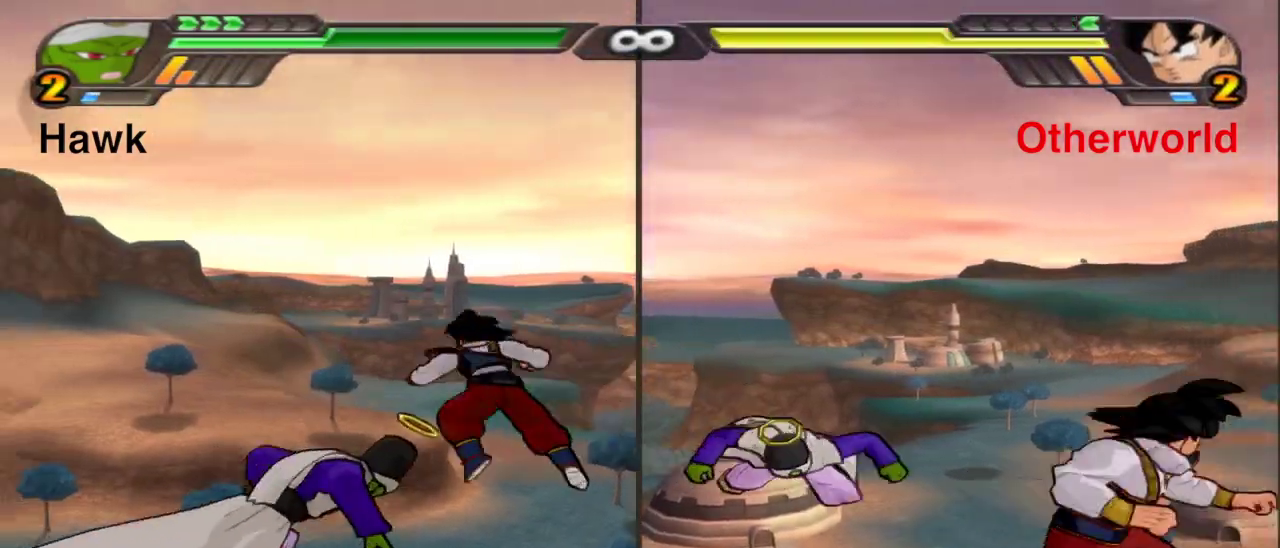
{"dt_ms": 500, "buttons": ["Y"], "left_stick": "center", "right_stick": "center", "events": [[200, "Y", "down"]]}